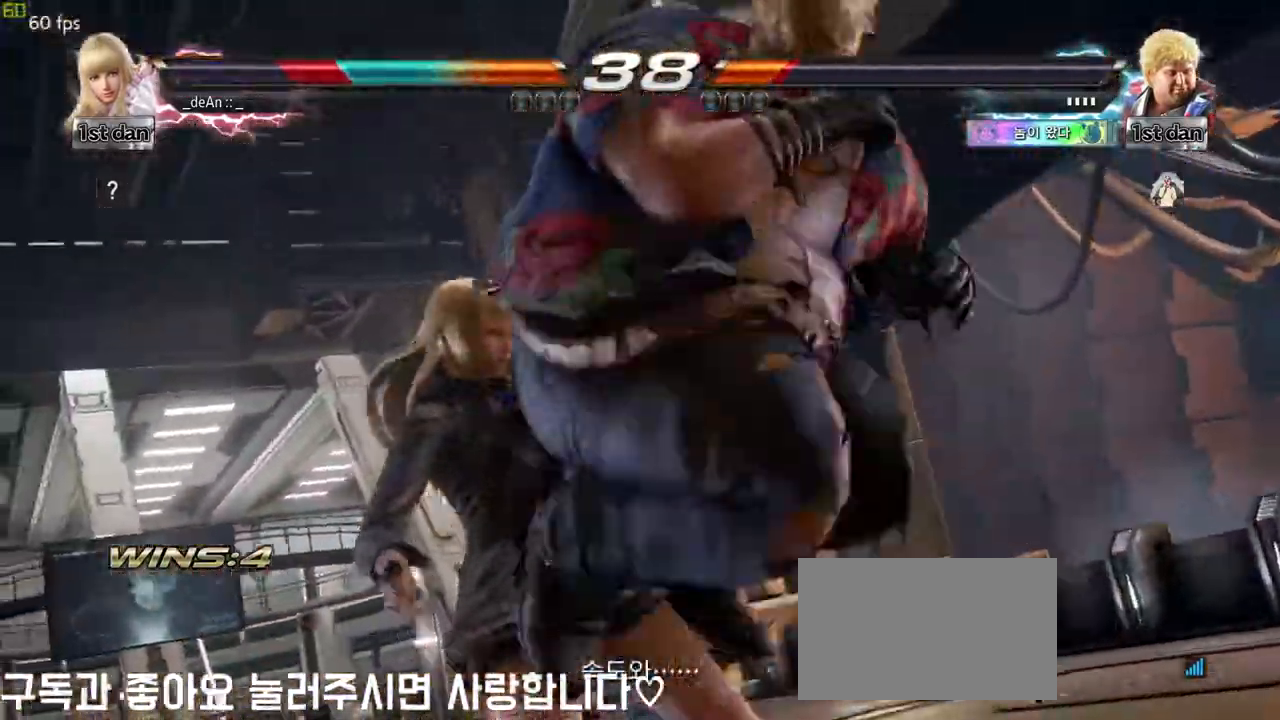
Gameplay with a controller (arcade stick); each line is a JSON object with the inputs held at the frame after it. "events" lists button and stick changes between this image and that frame as [ms after this image, input, new state], when the widget could be followed in between. Not read: L3 R3.
{"buttons": [], "left_stick": "center", "events": []}
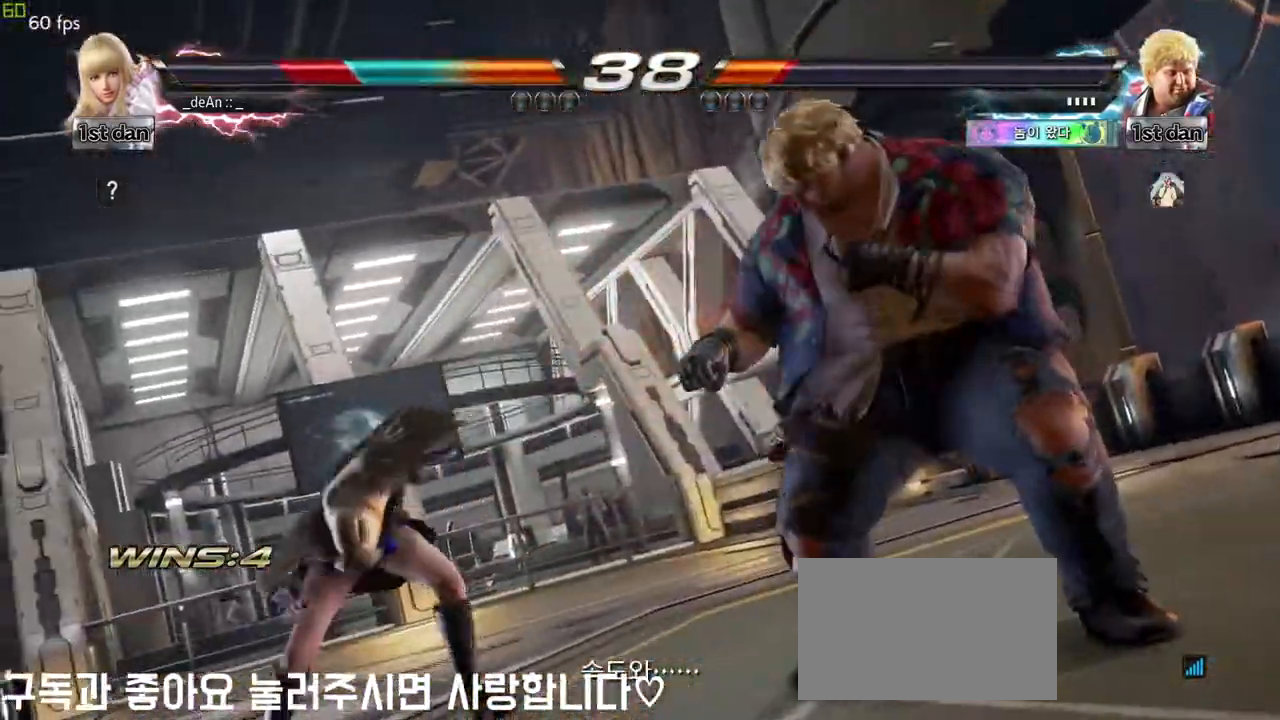
{"buttons": [], "left_stick": "center", "events": []}
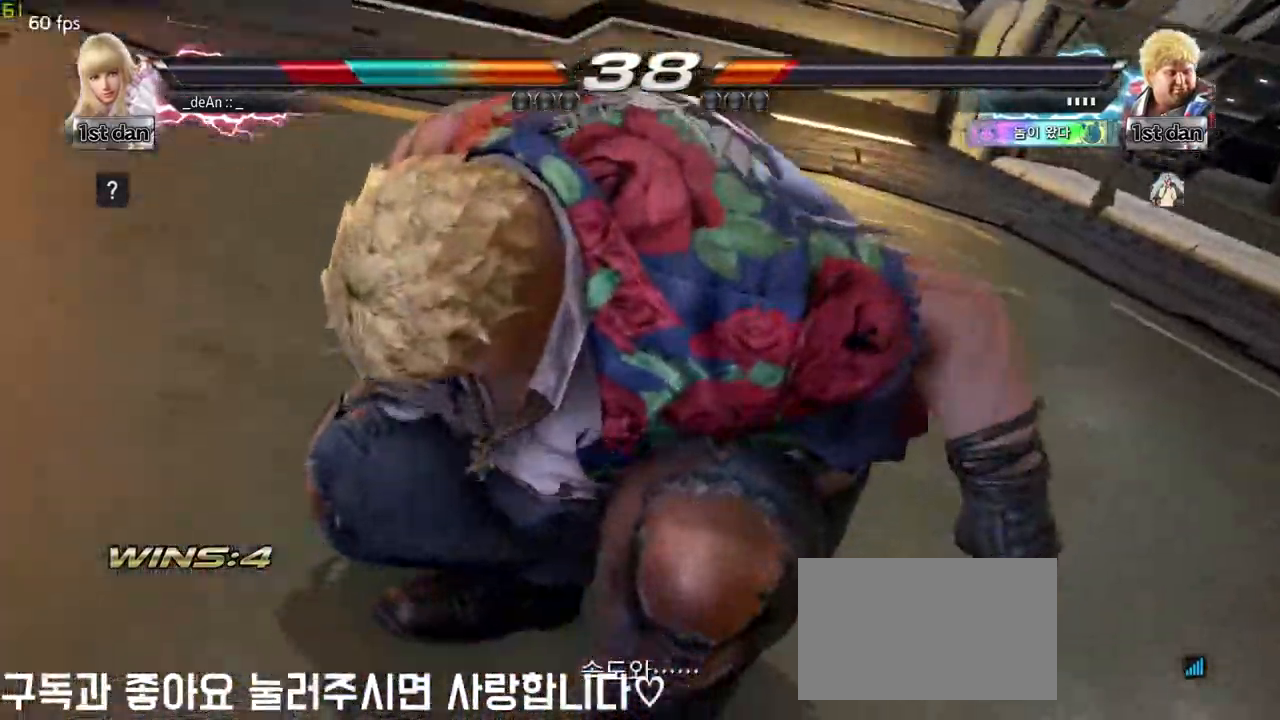
{"buttons": [], "left_stick": "center", "events": []}
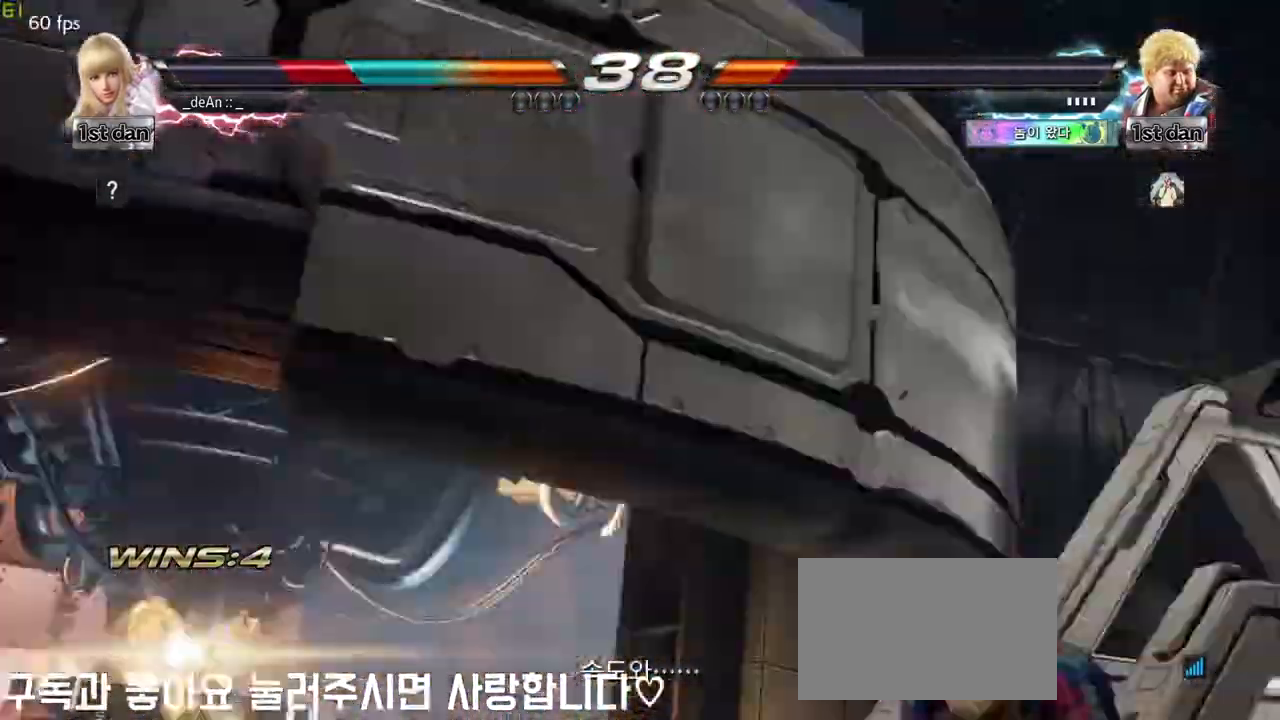
{"buttons": [], "left_stick": "center", "events": []}
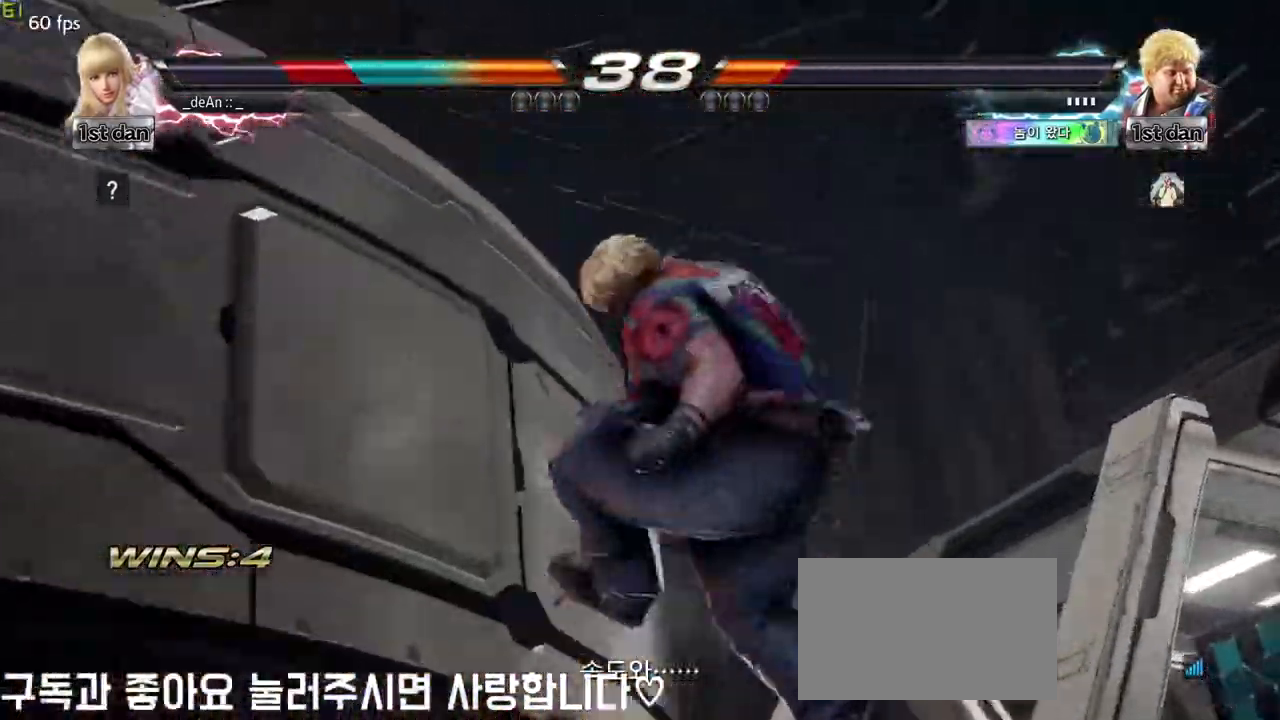
{"buttons": [], "left_stick": "left", "events": [[250, "left_stick", "left"]]}
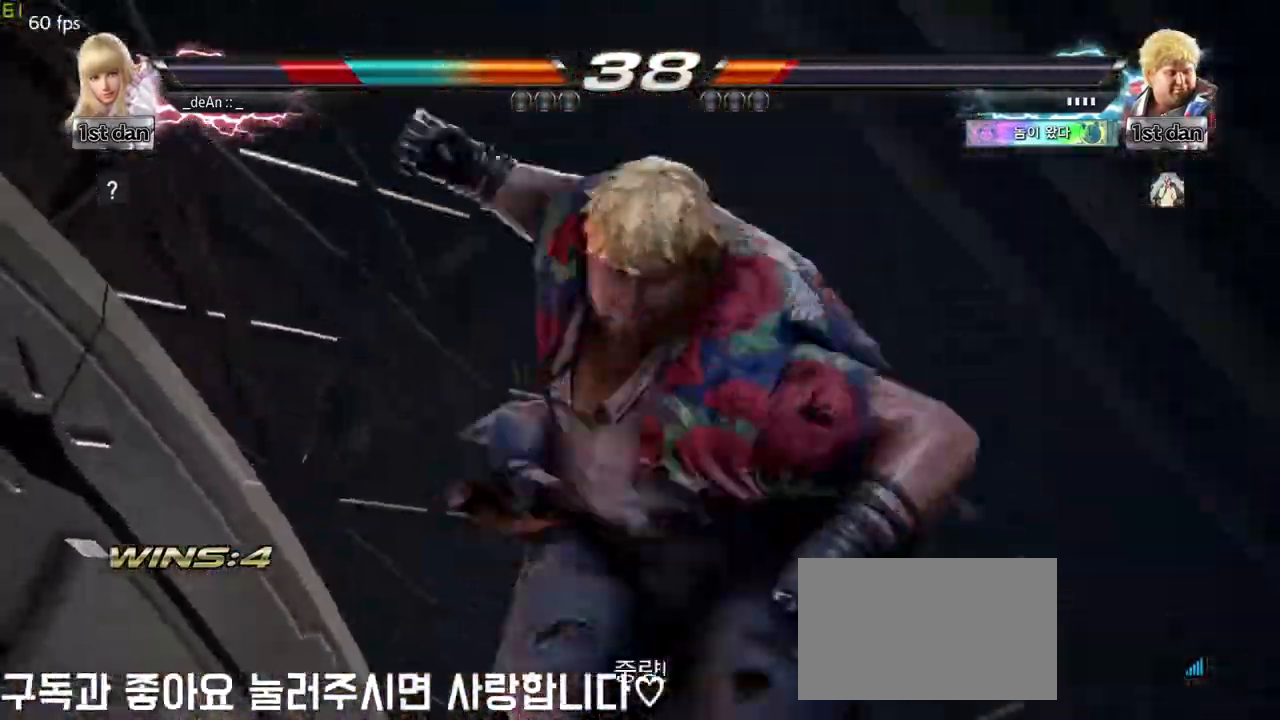
{"buttons": [], "left_stick": "left", "events": []}
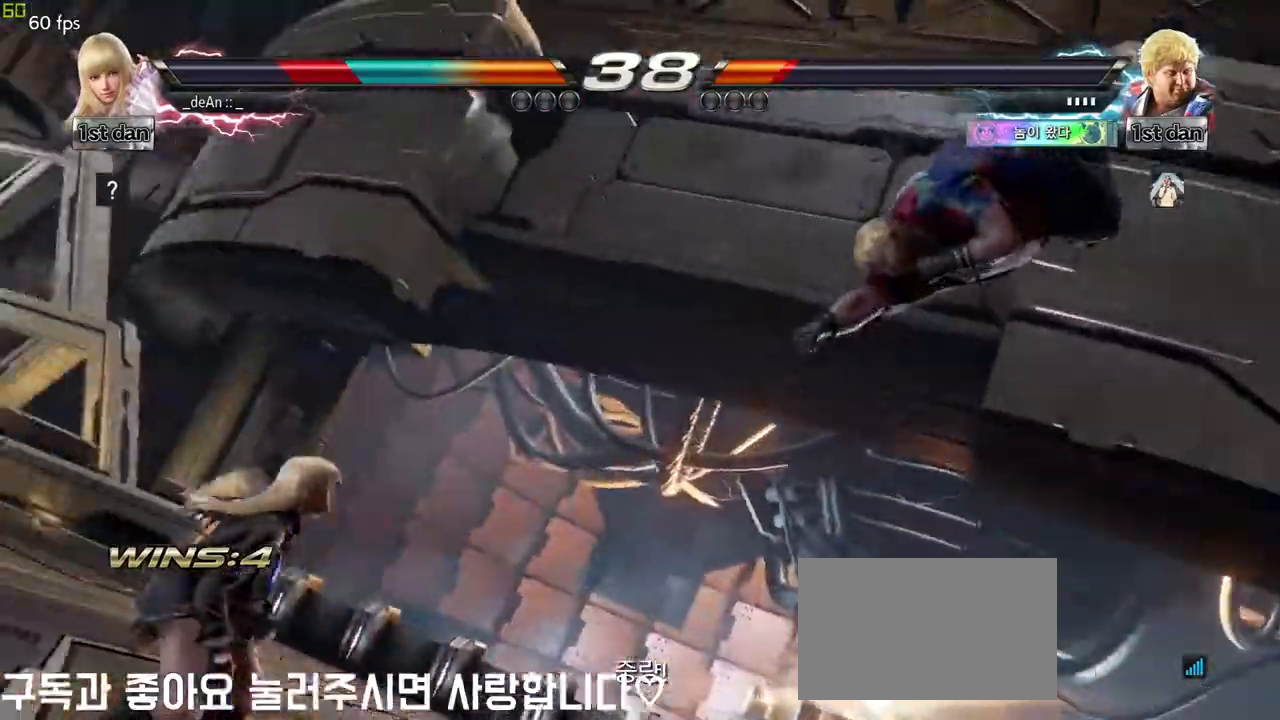
{"buttons": [], "left_stick": "left", "events": []}
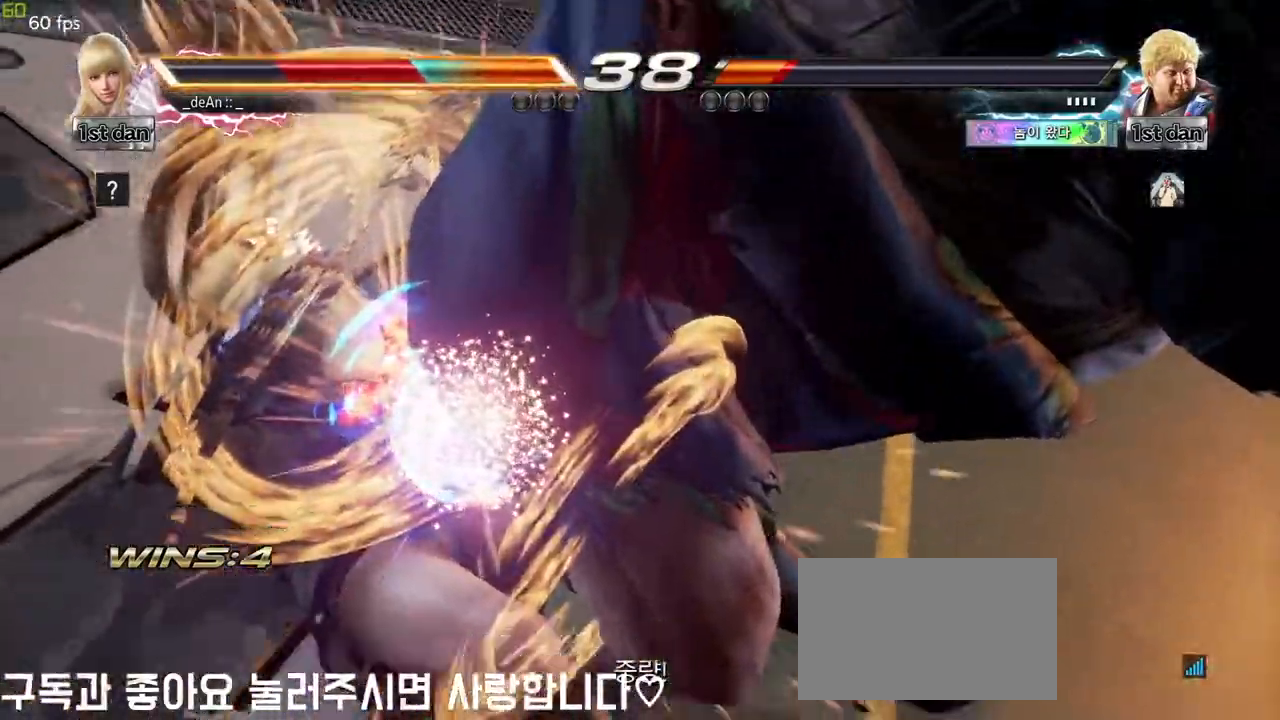
{"buttons": [], "left_stick": "left", "events": []}
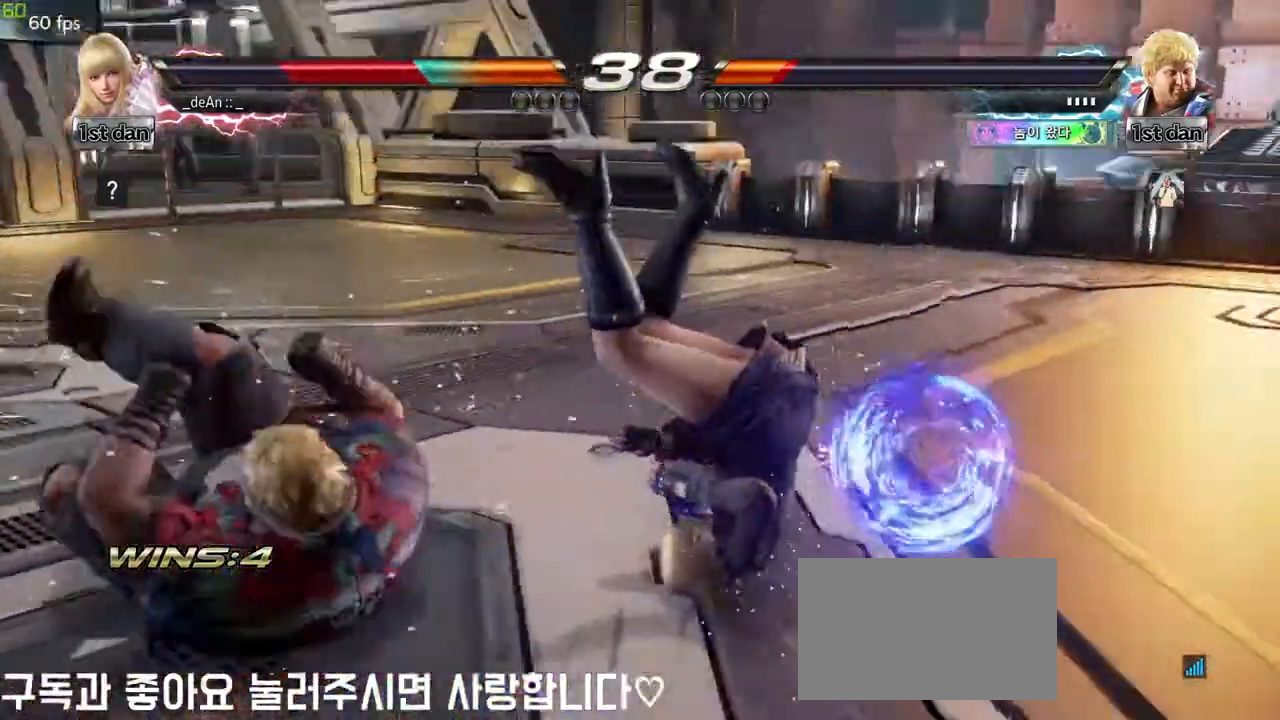
{"buttons": [], "left_stick": "center", "events": [[483, "left_stick", "center"]]}
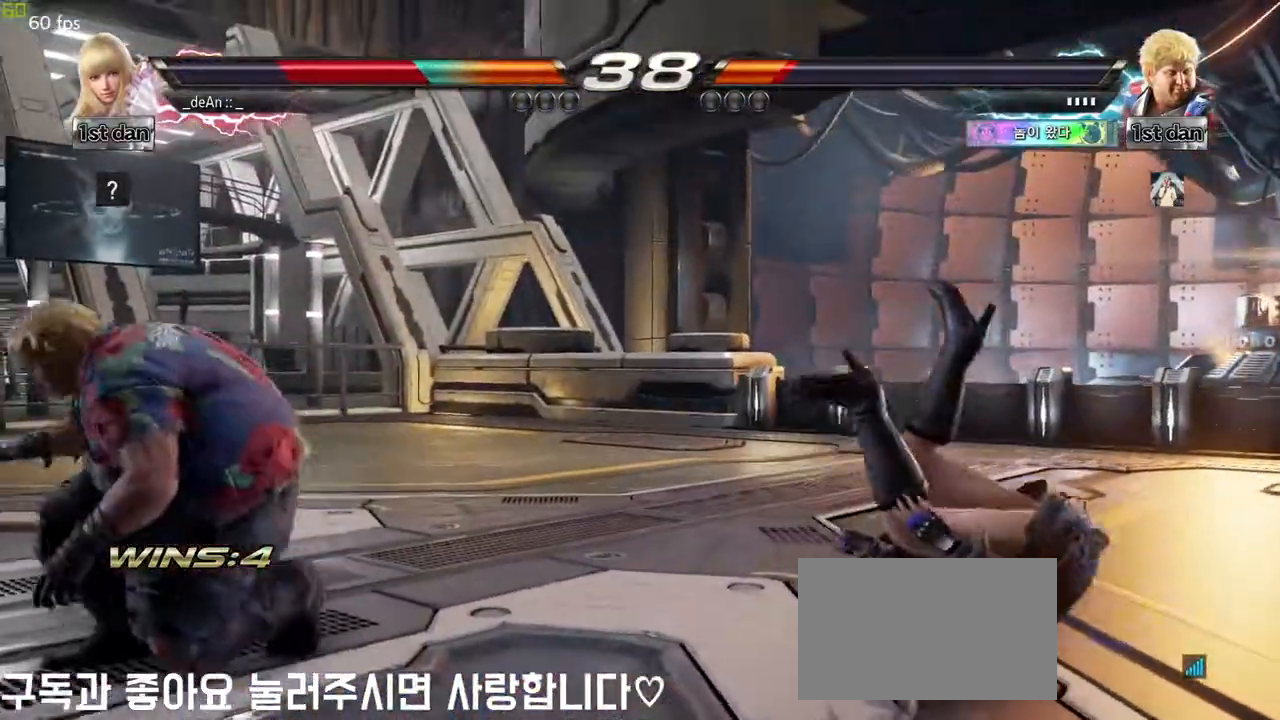
{"buttons": ["SQUARE"], "left_stick": "right", "events": [[33, "left_stick", "down-right"], [100, "left_stick", "right"], [500, "SQUARE", "down"]]}
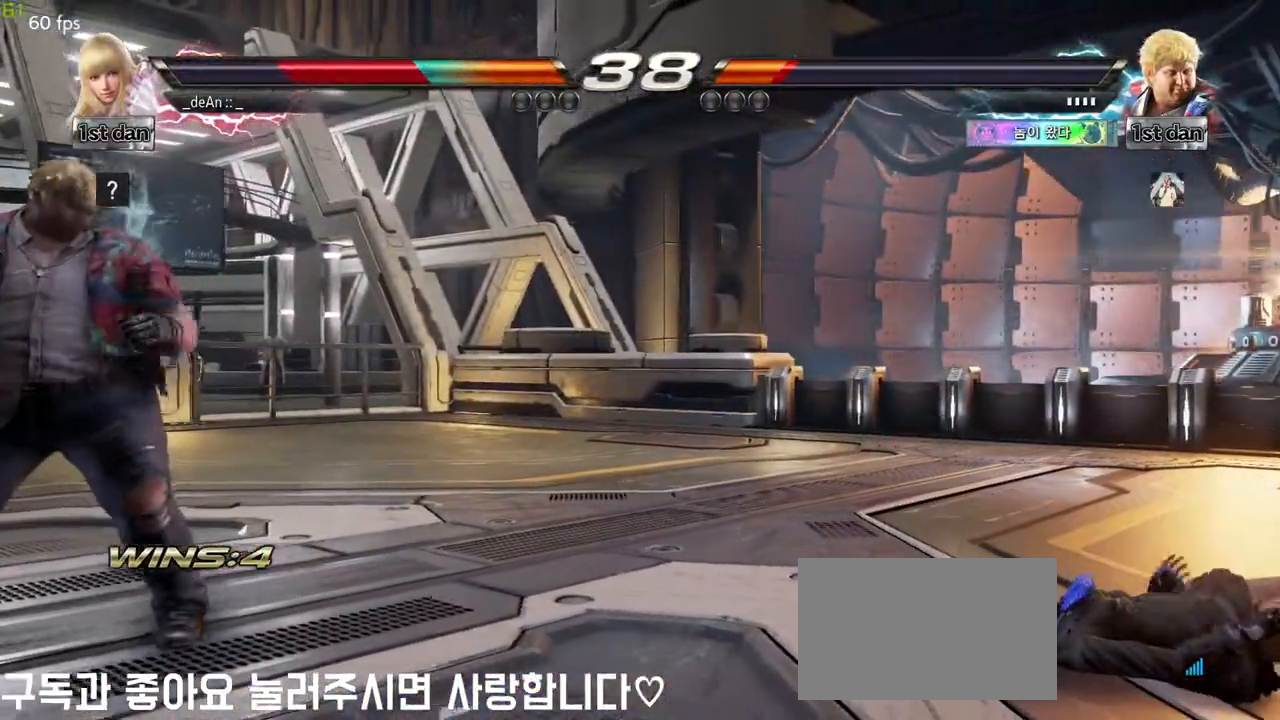
{"buttons": [], "left_stick": "down-right", "events": [[83, "SQUARE", "up"], [150, "SQUARE", "down"], [283, "SQUARE", "up"], [317, "SQUARE", "down"], [433, "left_stick", "down-right"], [467, "SQUARE", "up"]]}
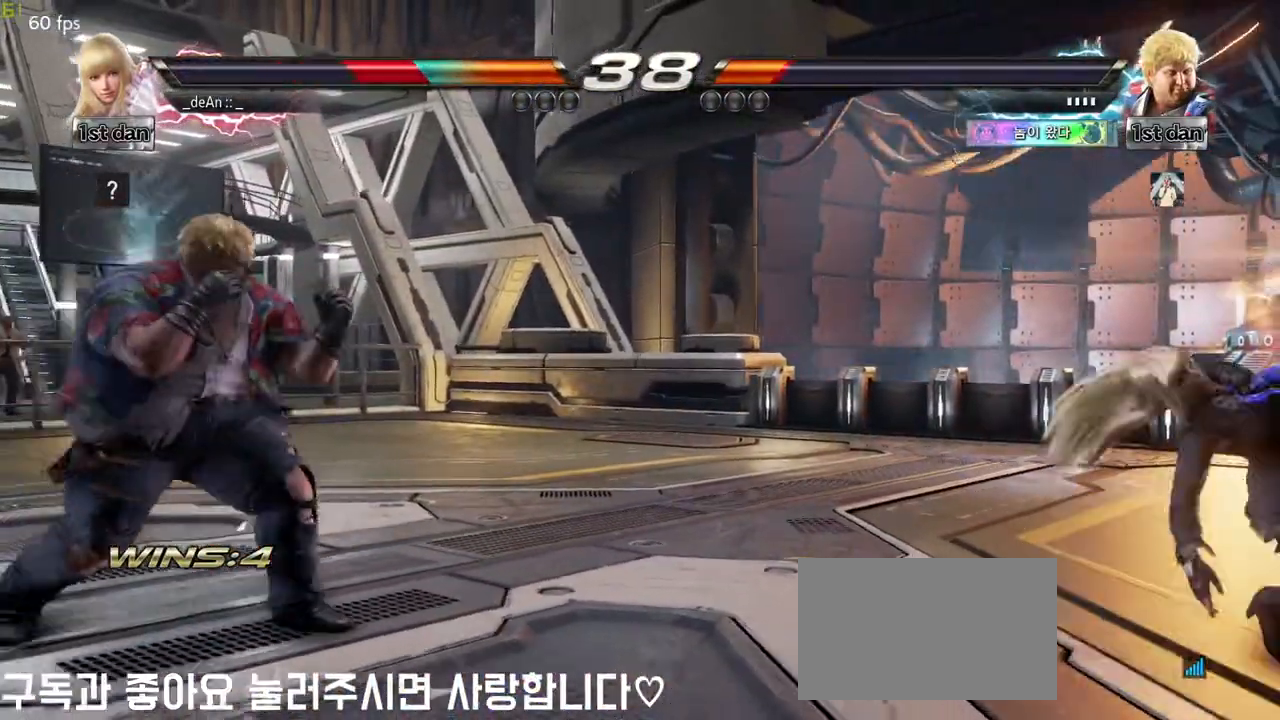
{"buttons": [], "left_stick": "right", "events": [[150, "left_stick", "center"], [333, "left_stick", "right"], [433, "left_stick", "center"], [500, "left_stick", "right"]]}
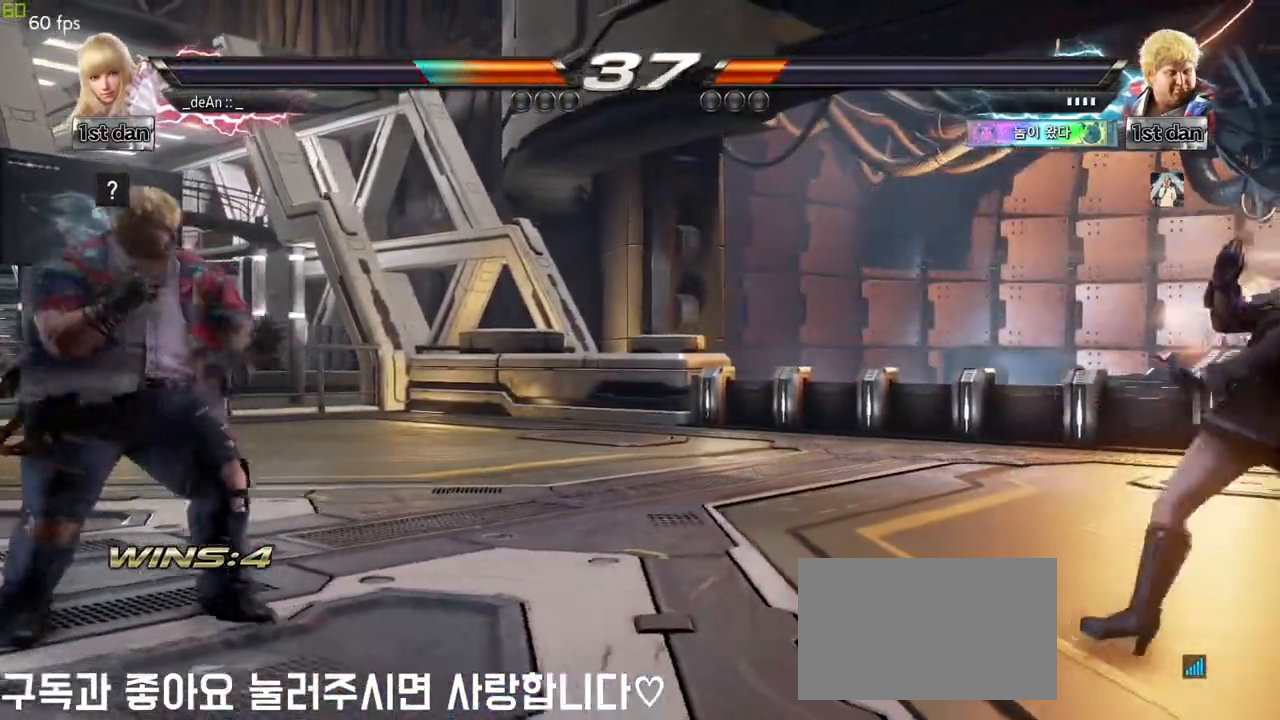
{"buttons": [], "left_stick": "right", "events": [[133, "left_stick", "center"], [183, "left_stick", "down"], [300, "left_stick", "center"], [417, "left_stick", "right"]]}
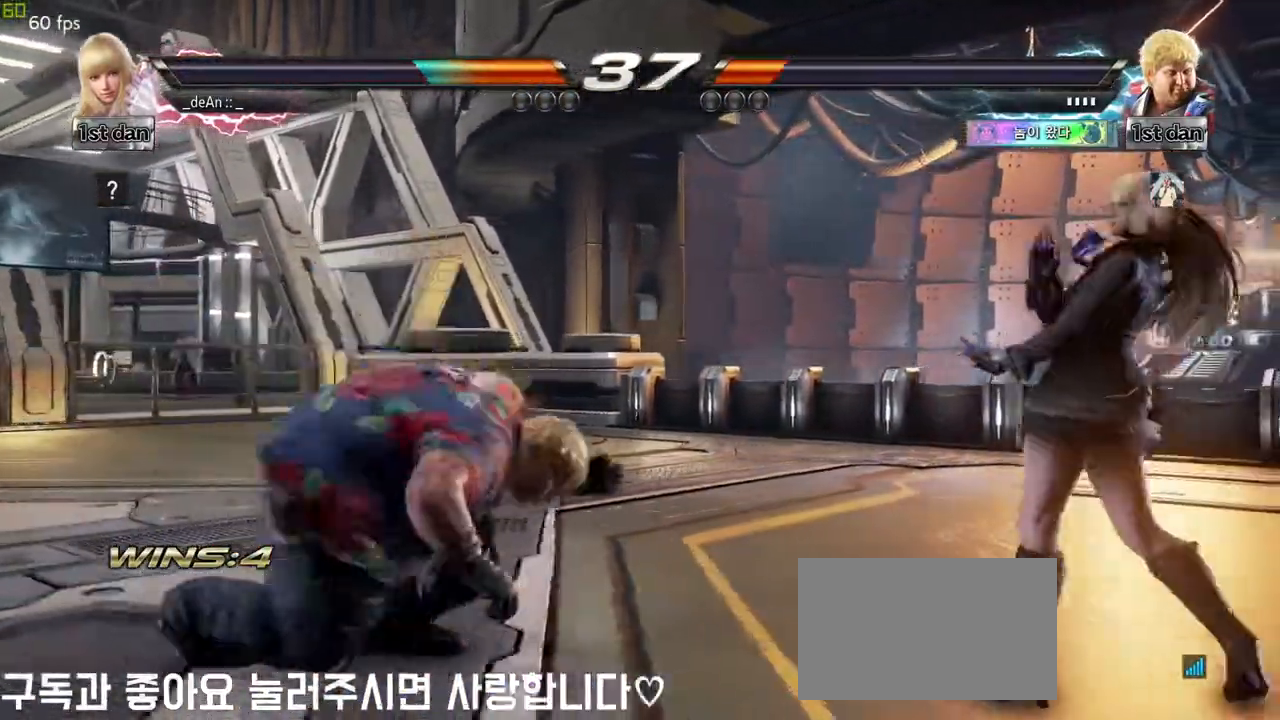
{"buttons": [], "left_stick": "right", "events": [[17, "left_stick", "center"], [100, "left_stick", "right"]]}
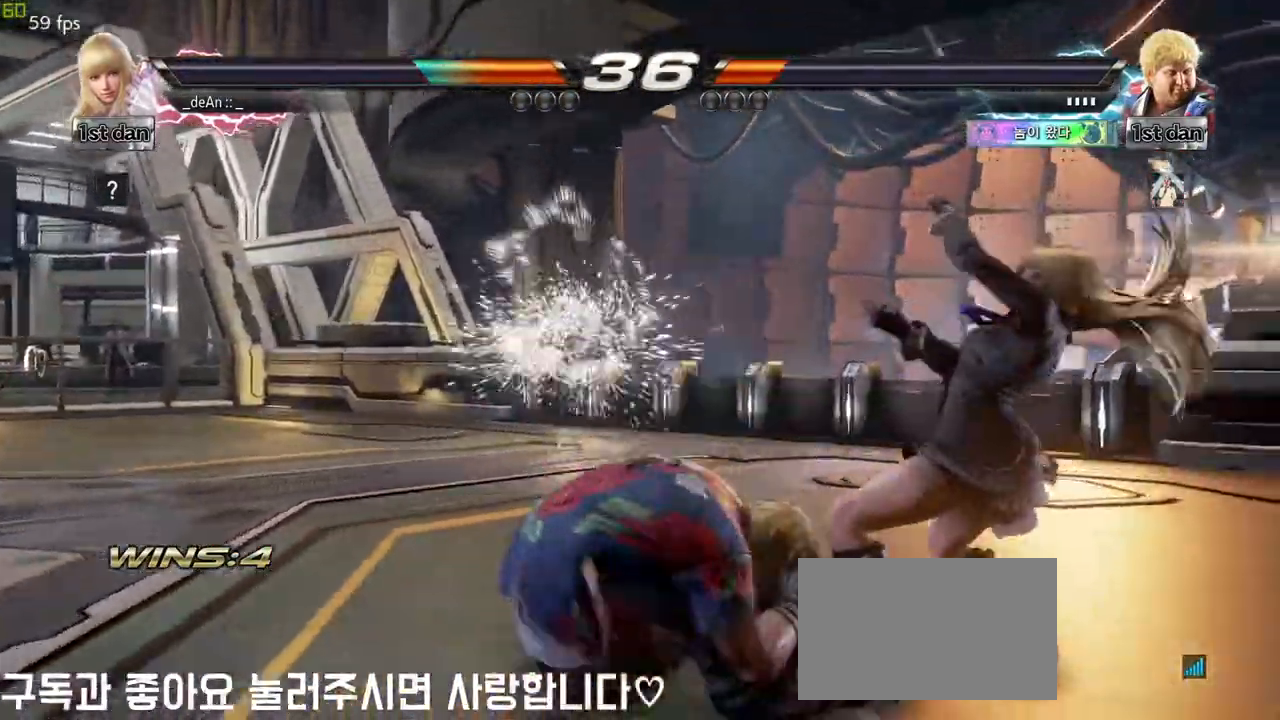
{"buttons": ["SQUARE"], "left_stick": "down-left", "events": [[83, "left_stick", "center"], [350, "left_stick", "down-left"], [400, "SQUARE", "down"]]}
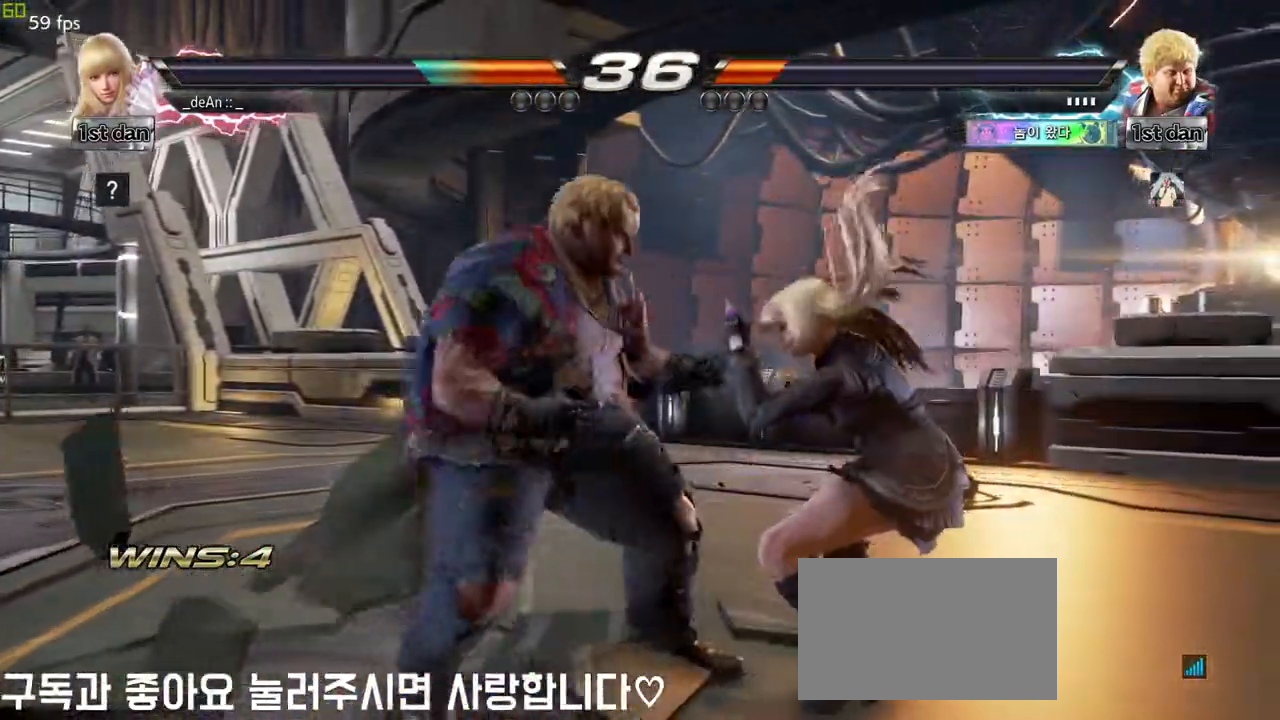
{"buttons": [], "left_stick": "right", "events": [[33, "SQUARE", "up"], [67, "left_stick", "center"], [433, "left_stick", "right"]]}
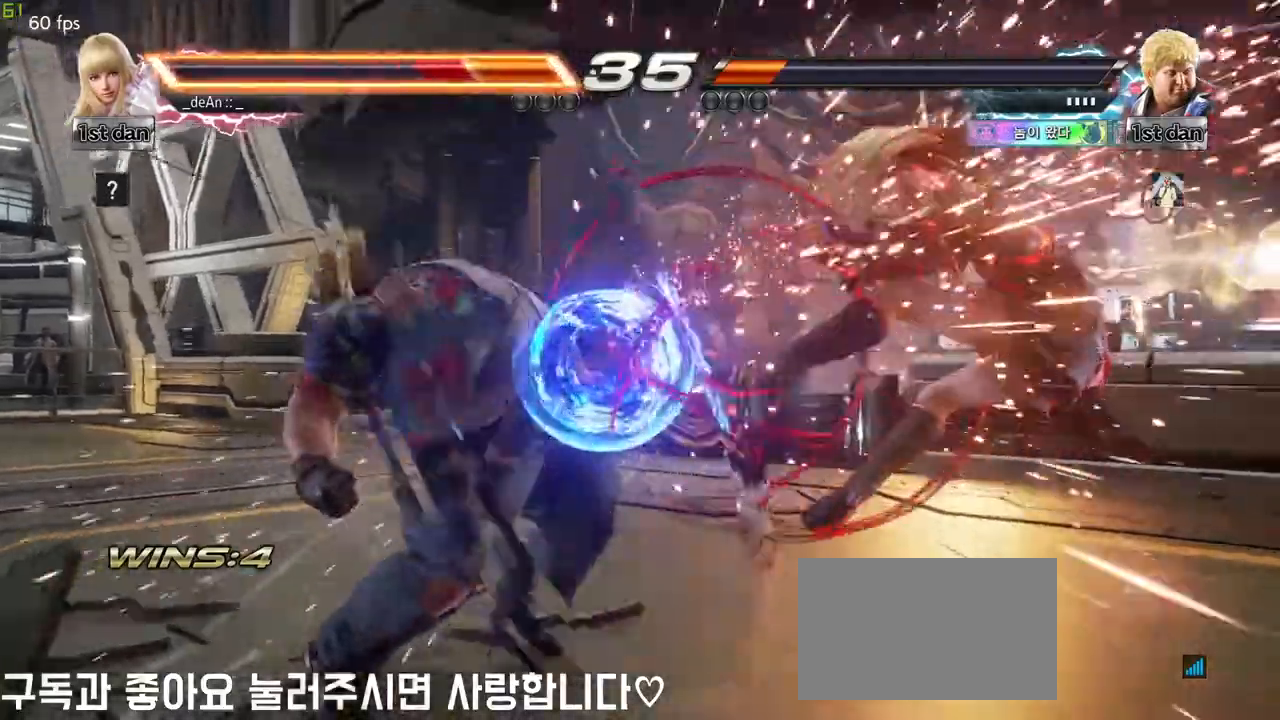
{"buttons": ["SQUARE"], "left_stick": "right", "events": [[133, "left_stick", "center"], [183, "left_stick", "right"], [417, "SQUARE", "down"]]}
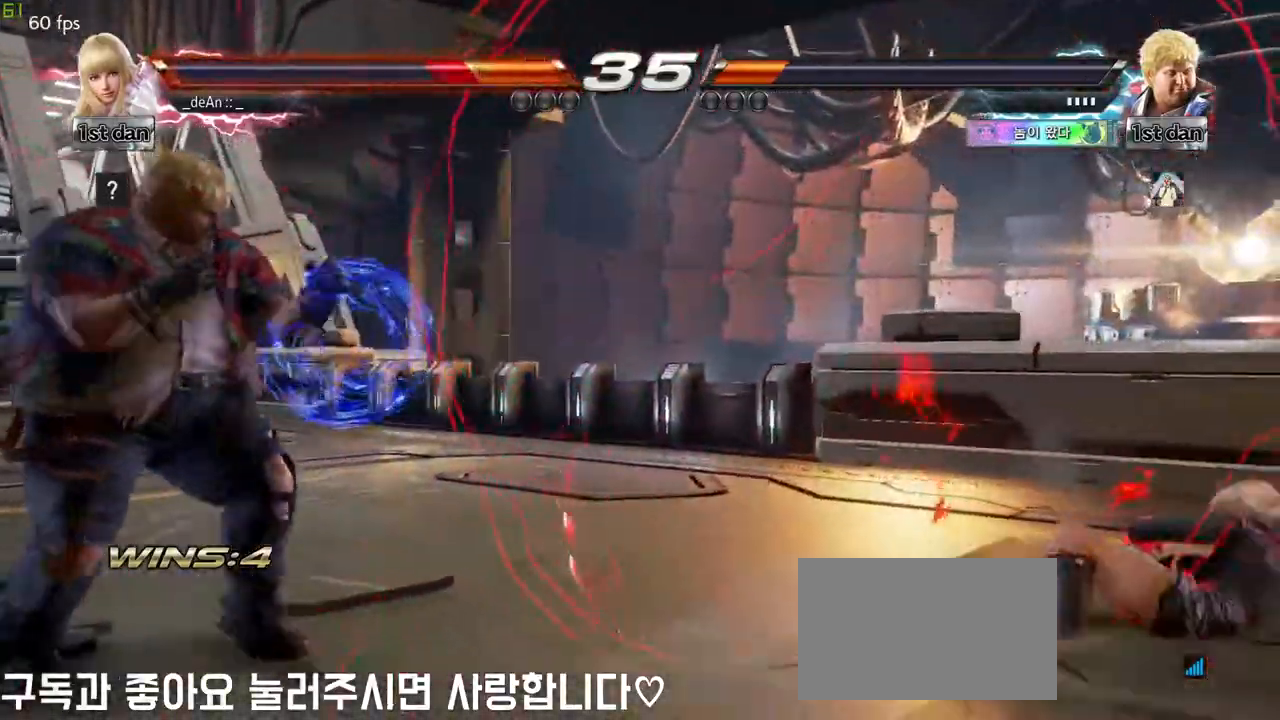
{"buttons": [], "left_stick": "up-left", "events": [[50, "SQUARE", "up"], [217, "left_stick", "center"], [333, "left_stick", "up-left"], [350, "CROSS", "down"], [500, "CROSS", "up"]]}
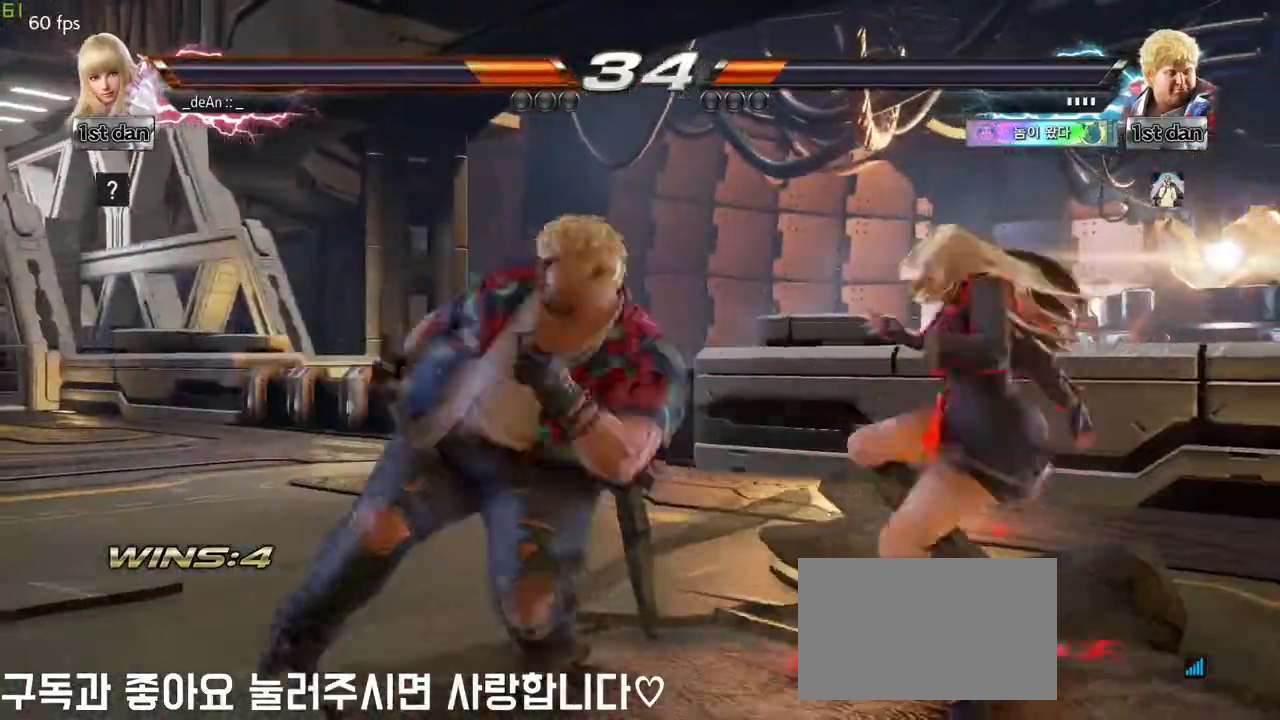
{"buttons": [], "left_stick": "center", "events": [[50, "left_stick", "center"]]}
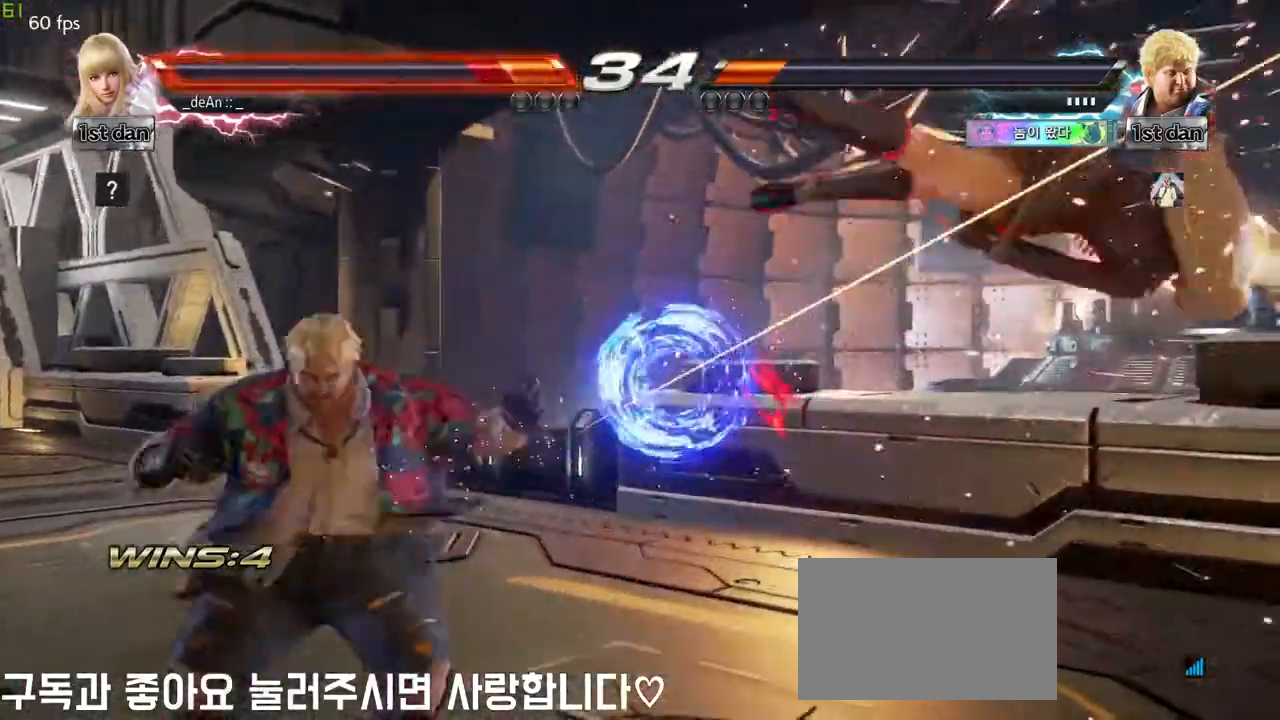
{"buttons": [], "left_stick": "right", "events": [[50, "left_stick", "right"], [383, "SQUARE", "down"], [450, "SQUARE", "up"]]}
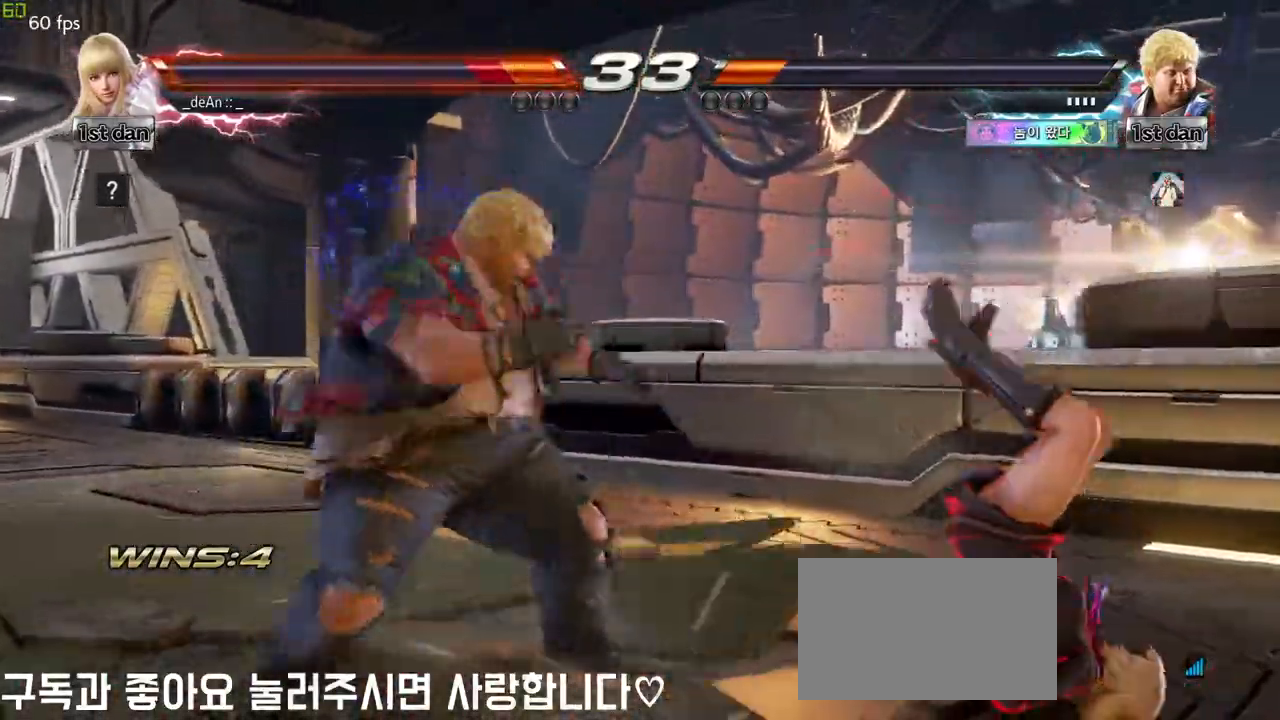
{"buttons": ["SQUARE"], "left_stick": "right", "events": [[50, "SQUARE", "down"], [150, "SQUARE", "up"], [200, "SQUARE", "down"]]}
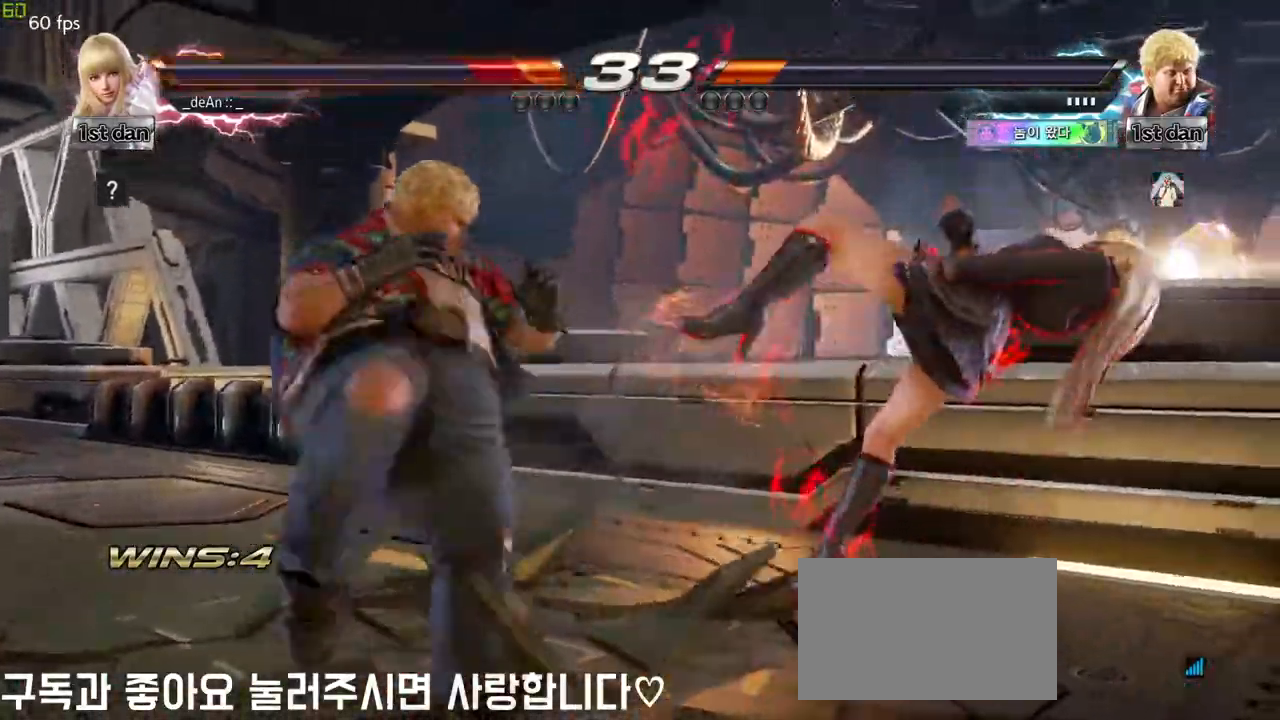
{"buttons": ["SQUARE"], "left_stick": "right", "events": [[17, "SQUARE", "up"], [100, "SQUARE", "down"], [183, "SQUARE", "up"], [300, "SQUARE", "down"], [400, "SQUARE", "up"], [450, "SQUARE", "down"]]}
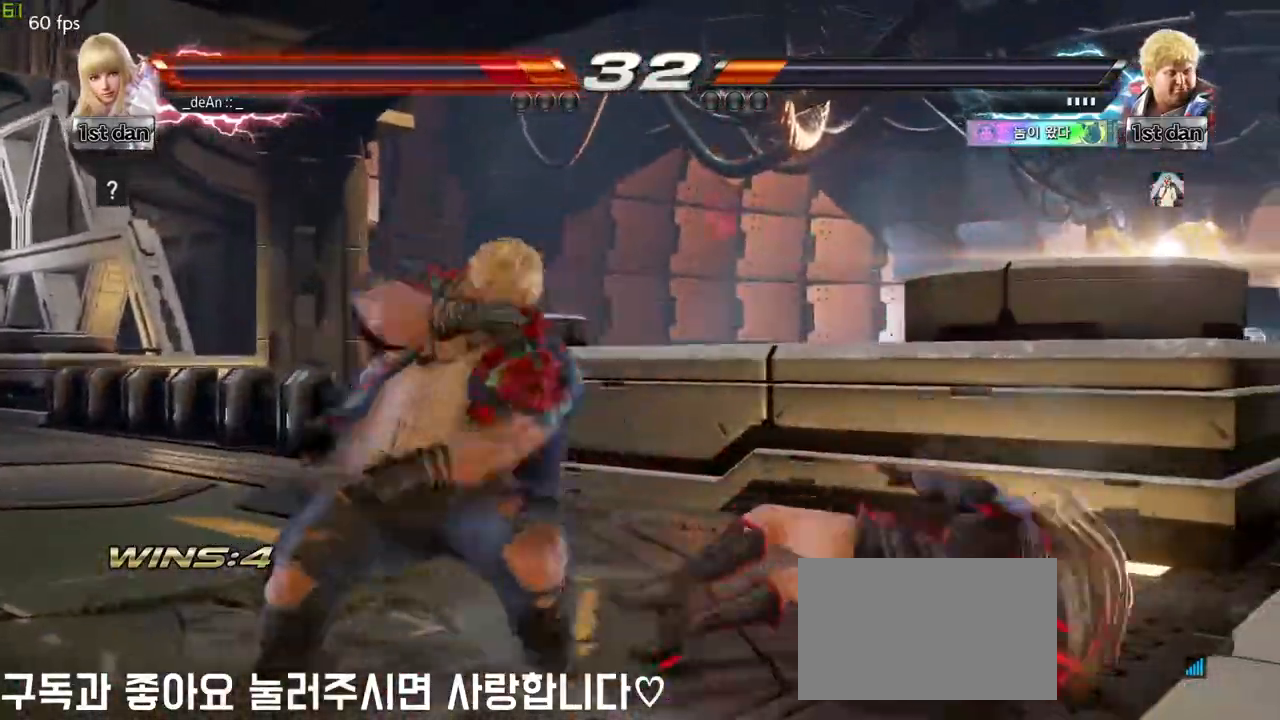
{"buttons": ["SQUARE", "TRIANGLE"], "left_stick": "center", "events": [[83, "SQUARE", "up"], [283, "left_stick", "center"], [383, "SQUARE", "down"], [450, "TRIANGLE", "down"]]}
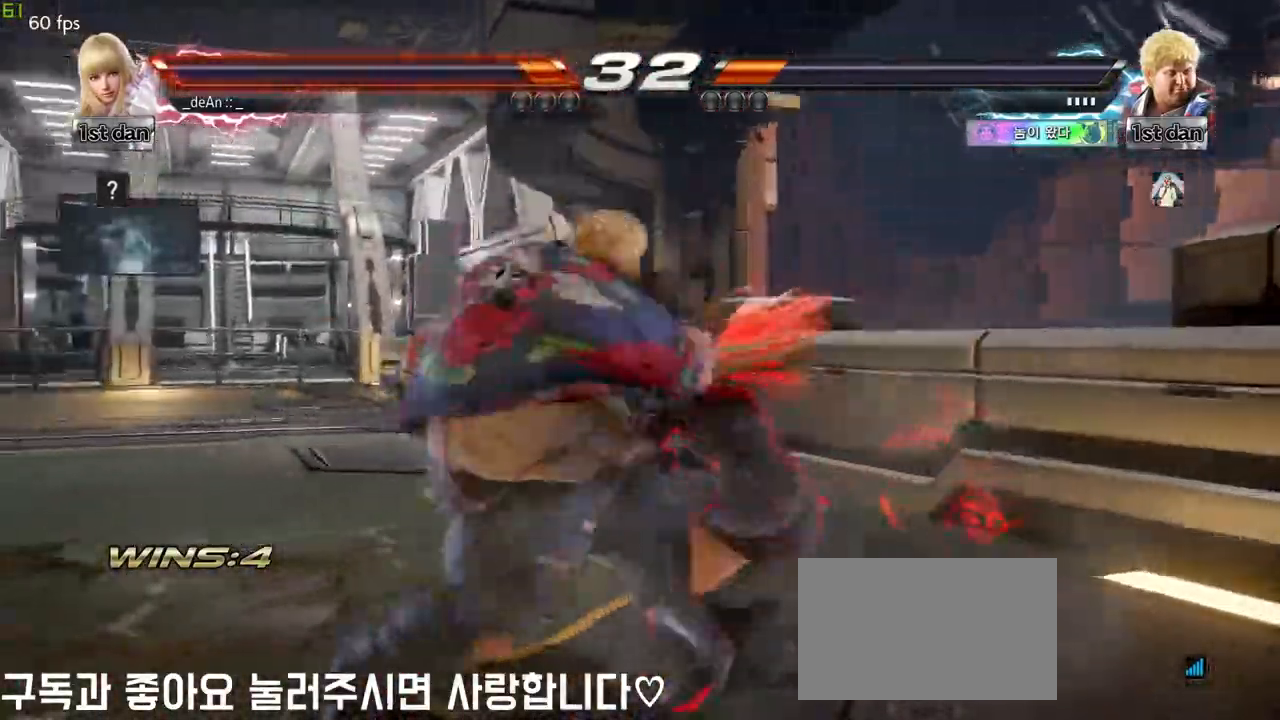
{"buttons": ["TRIANGLE"], "left_stick": "center", "events": [[17, "SQUARE", "up"], [117, "TRIANGLE", "up"], [300, "TRIANGLE", "down"], [400, "TRIANGLE", "up"], [467, "TRIANGLE", "down"]]}
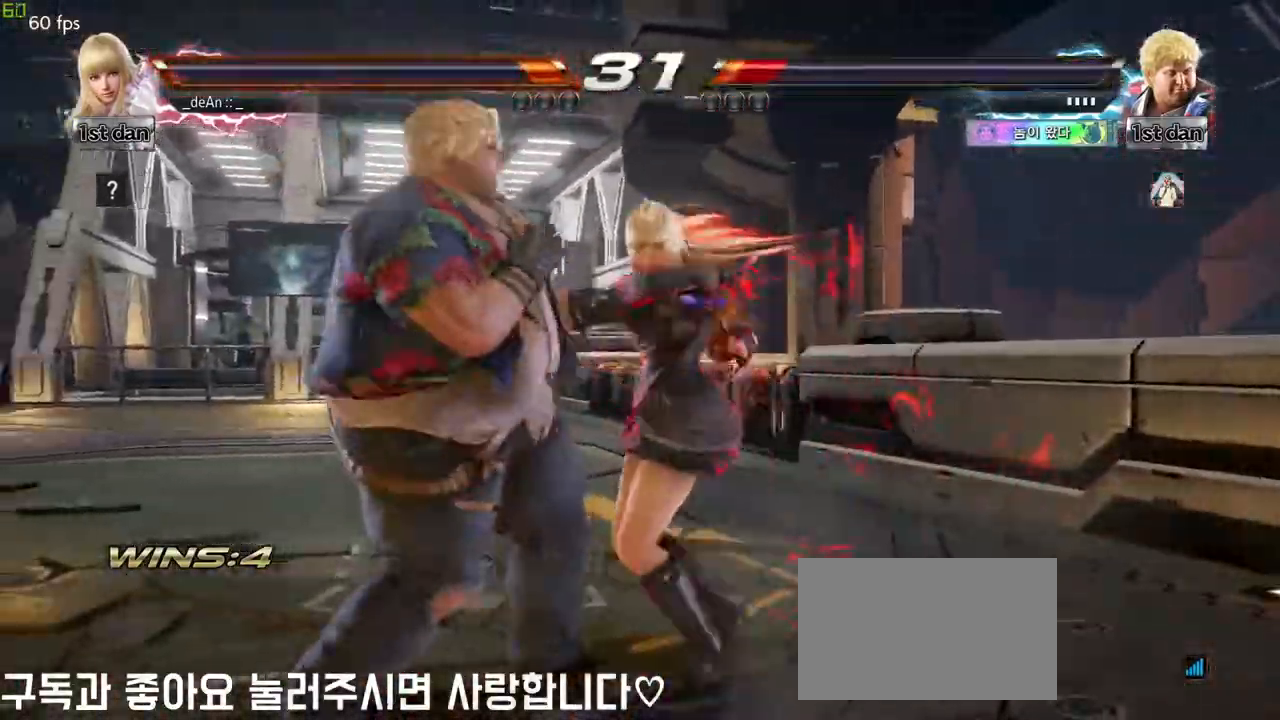
{"buttons": [], "left_stick": "center", "events": [[50, "TRIANGLE", "up"], [100, "TRIANGLE", "down"], [200, "CROSS", "down"], [200, "TRIANGLE", "up"], [300, "CROSS", "up"], [400, "CROSS", "down"], [500, "CROSS", "up"]]}
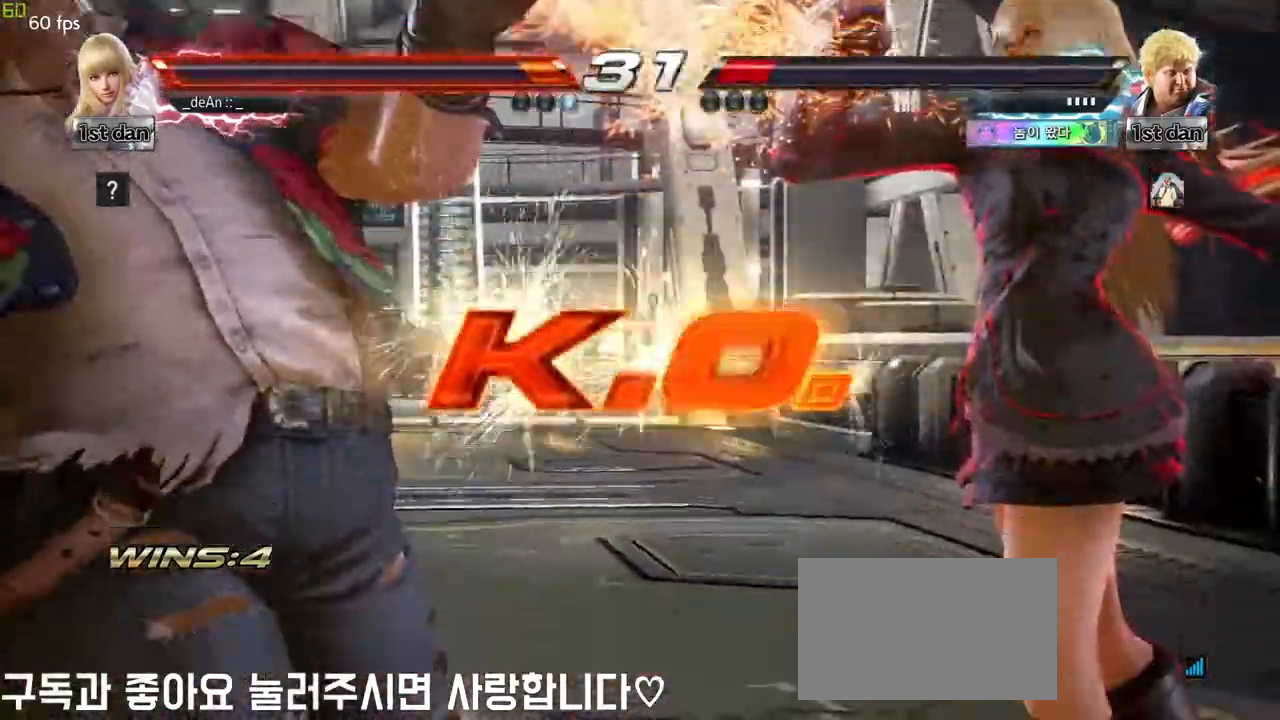
{"buttons": [], "left_stick": "center", "events": []}
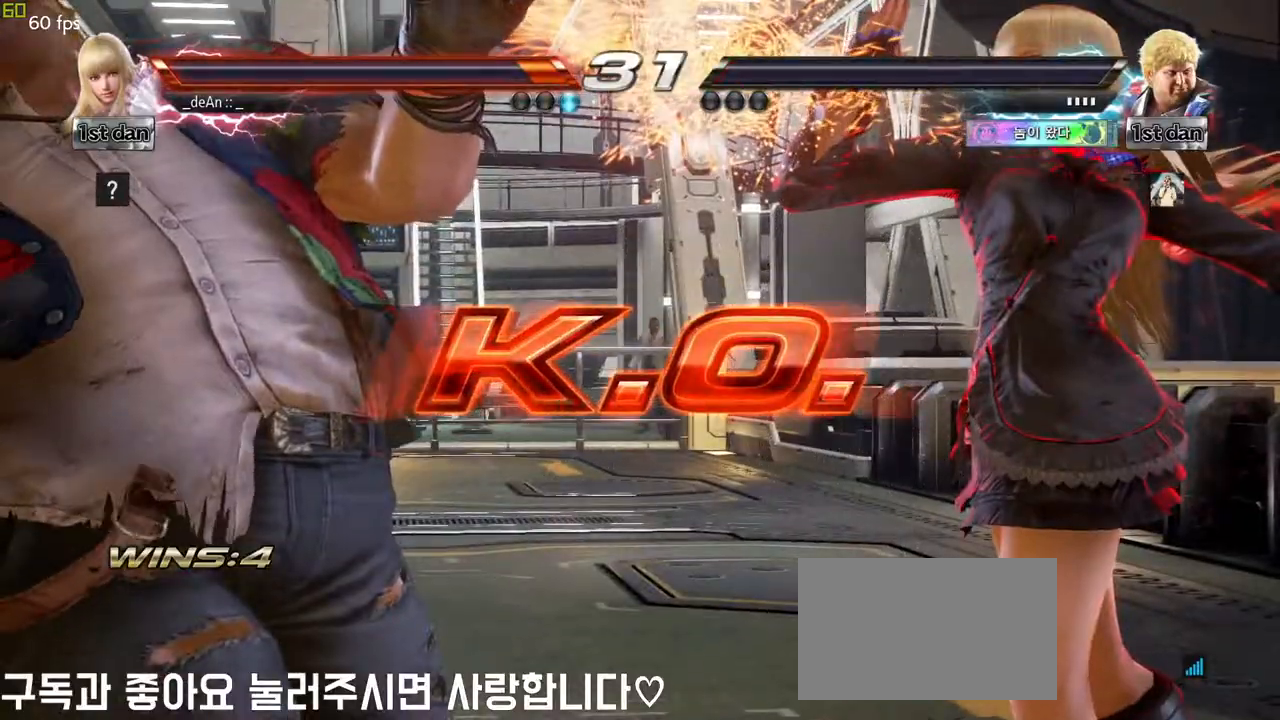
{"buttons": [], "left_stick": "center", "events": []}
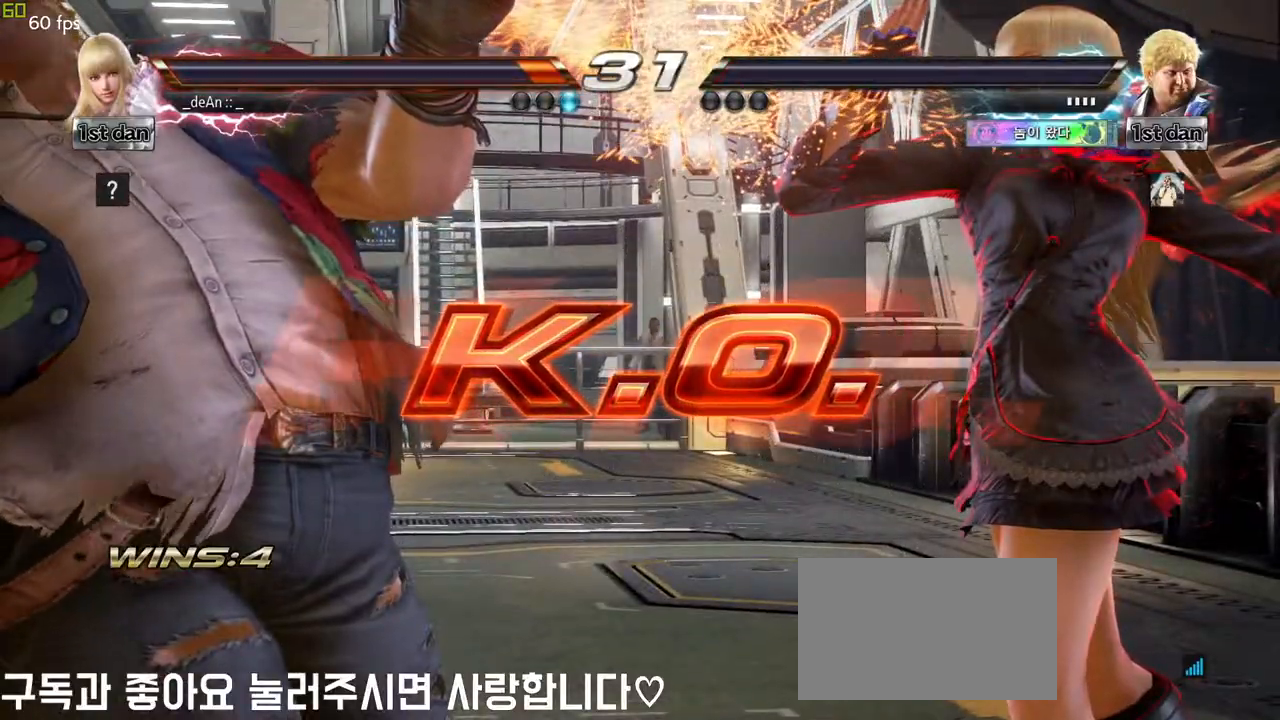
{"buttons": [], "left_stick": "down", "events": [[500, "left_stick", "down"]]}
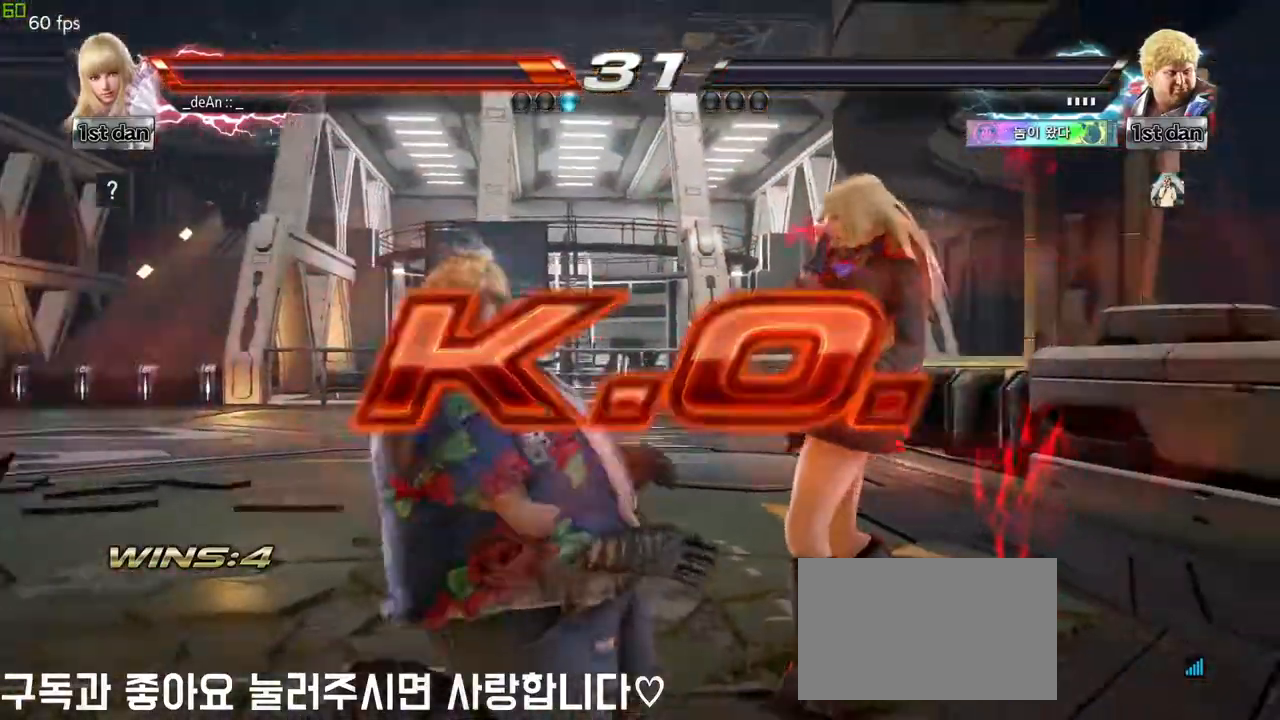
{"buttons": [], "left_stick": "center", "events": [[250, "left_stick", "center"], [283, "SQUARE", "down"], [350, "TRIANGLE", "down"], [433, "SQUARE", "up"], [467, "TRIANGLE", "up"]]}